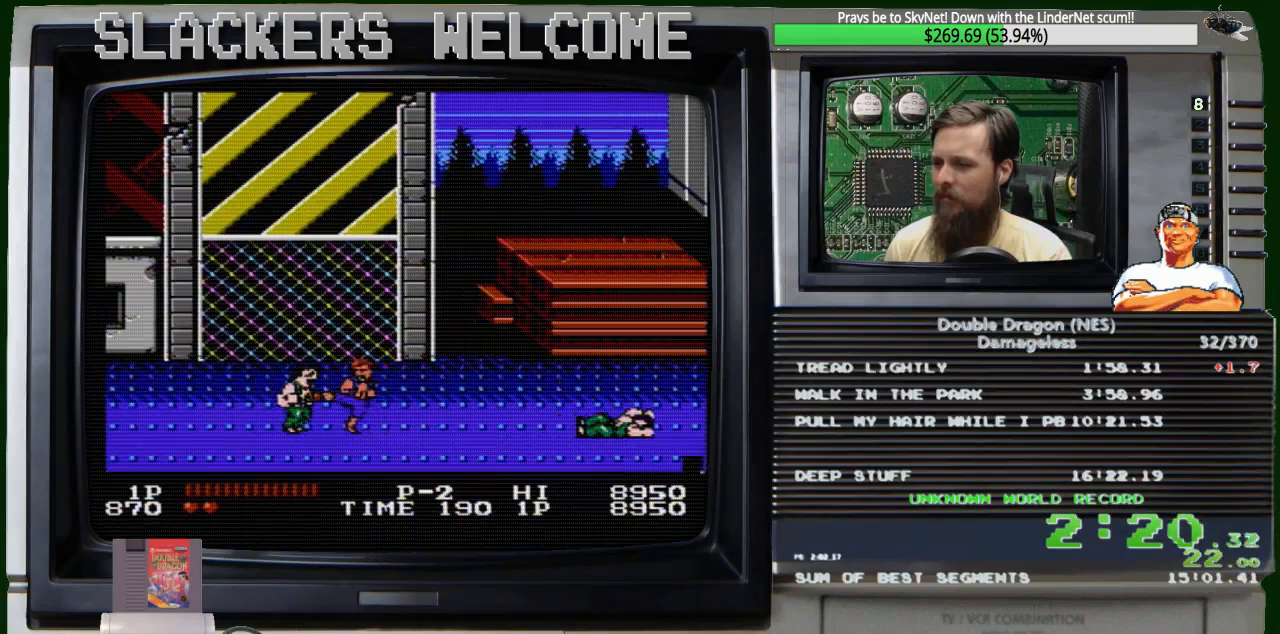
Gameplay with a controller (Nintendo layout); each line is a JSON object with the inputs held at the frame after it. "events" lists button and stick changes between this image and that frame as [ms after this image, input, new state], when the widget could be followed in between. Not read: L3 R3.
{"buttons": [], "events": [[167, "B", "down"], [401, "B", "up"]]}
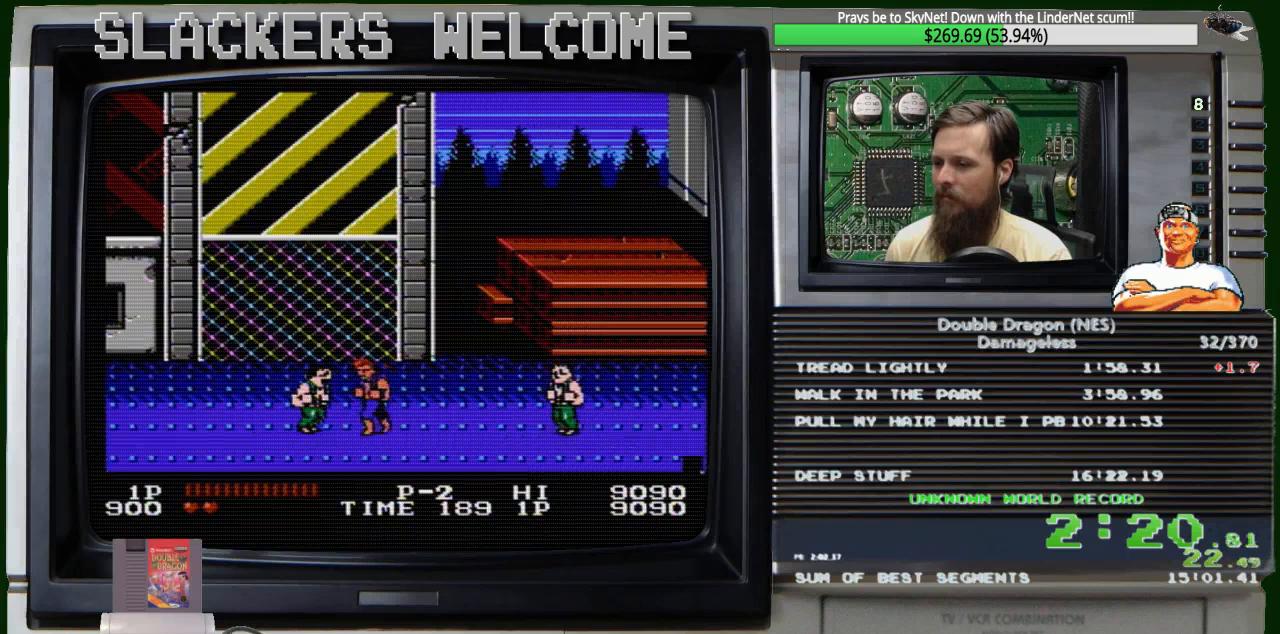
{"buttons": ["B"], "events": [[33, "B", "down"], [133, "B", "up"], [367, "B", "down"]]}
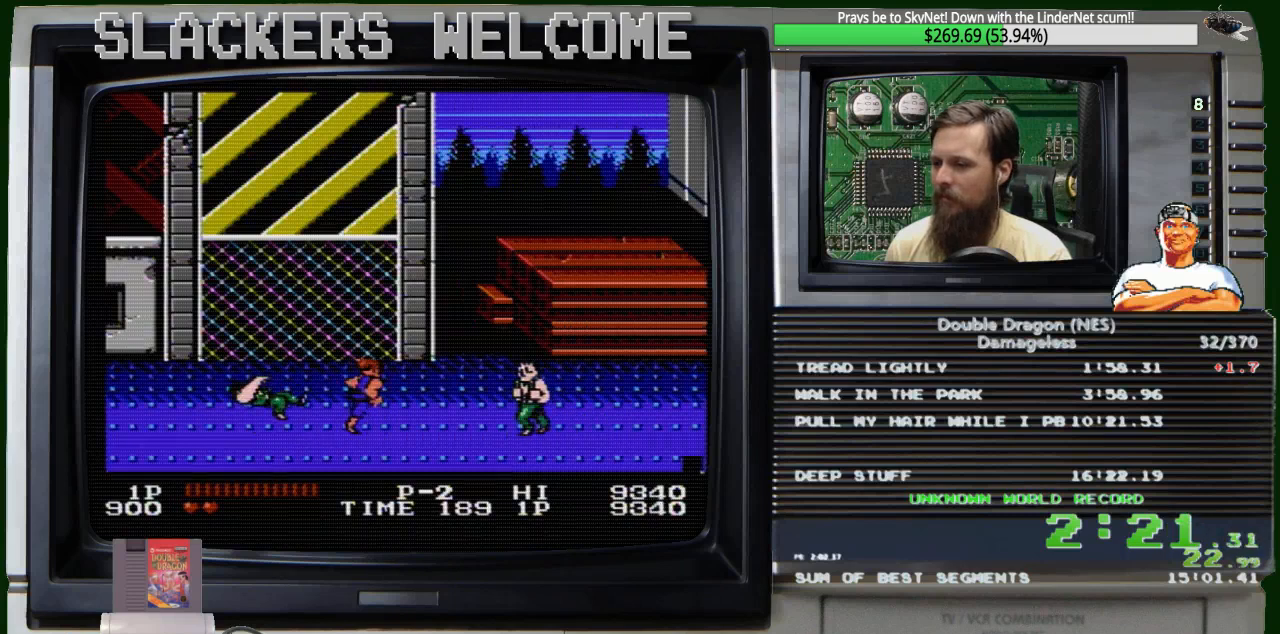
{"buttons": [], "events": [[67, "B", "up"]]}
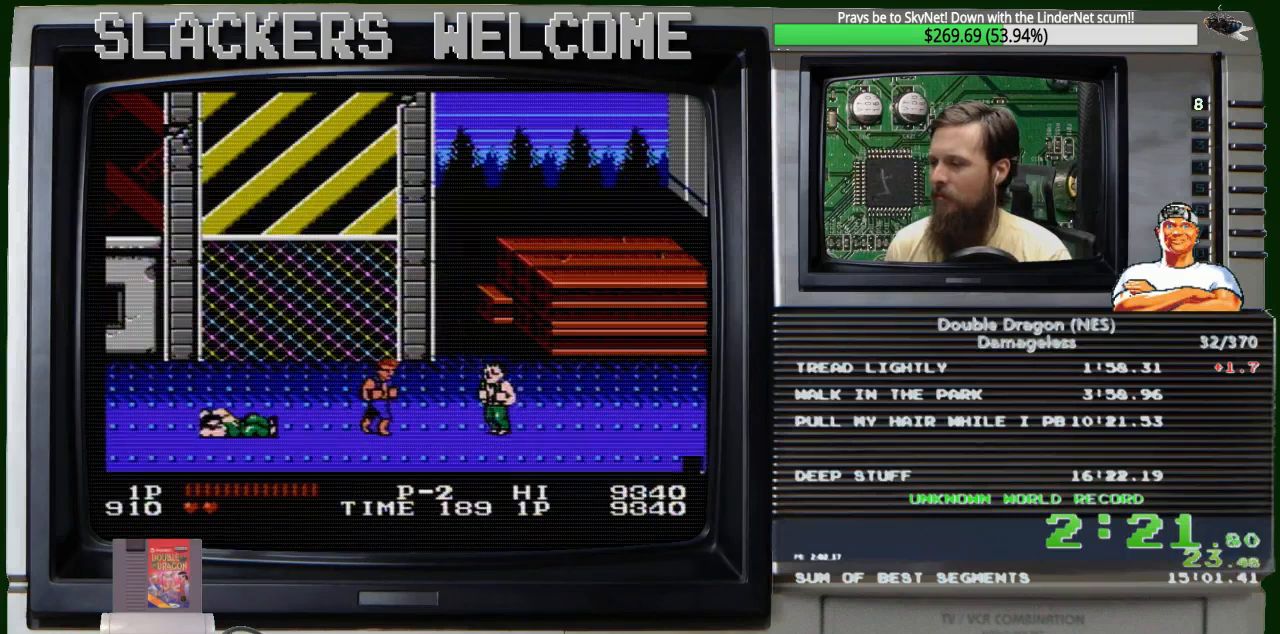
{"buttons": [], "events": [[267, "DPAD_RIGHT", "down"], [333, "DPAD_RIGHT", "up"]]}
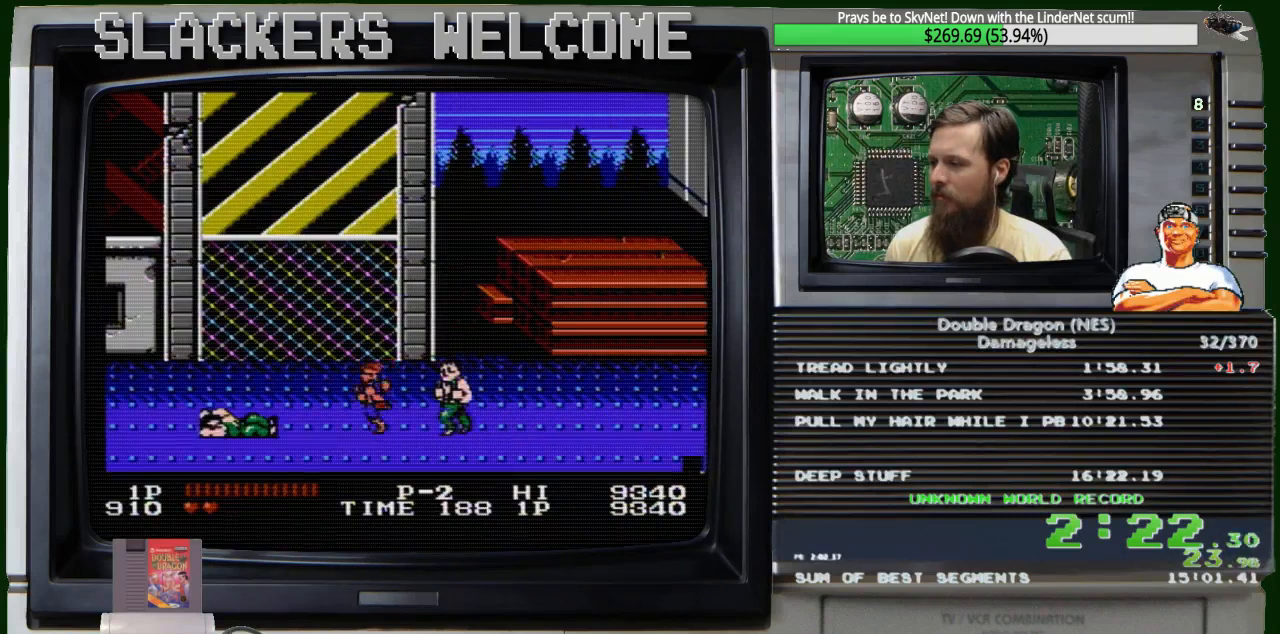
{"buttons": ["B"], "events": [[401, "B", "down"]]}
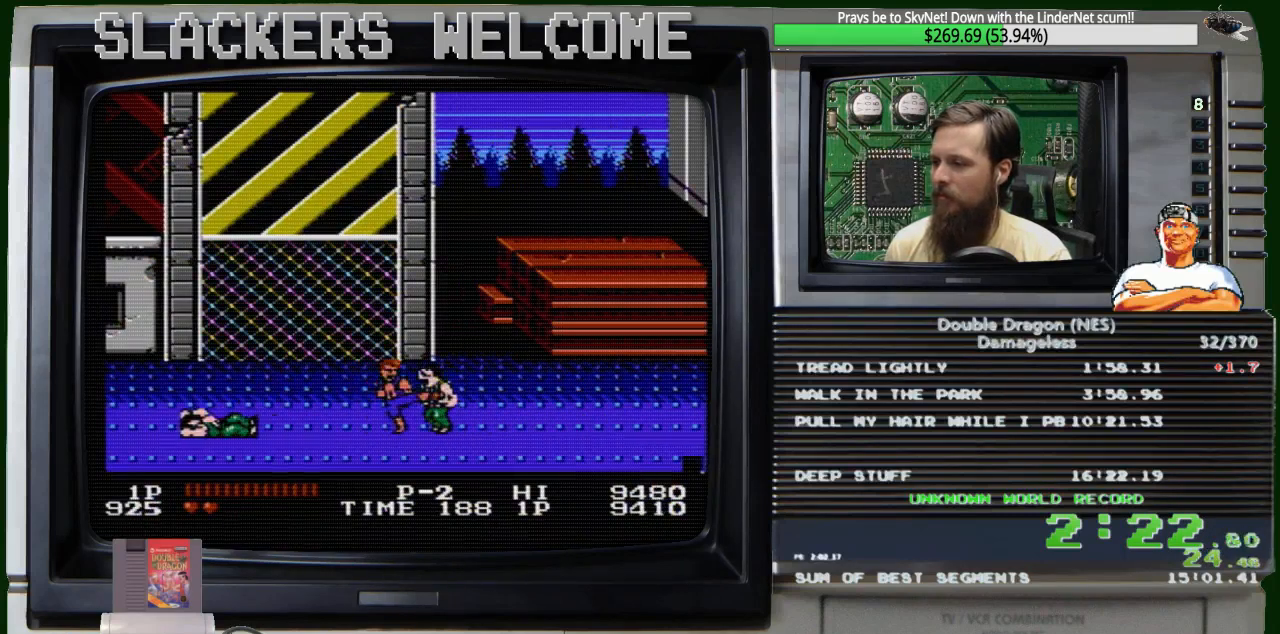
{"buttons": ["A"], "events": [[33, "B", "up"], [133, "B", "down"], [333, "B", "up"], [500, "A", "down"]]}
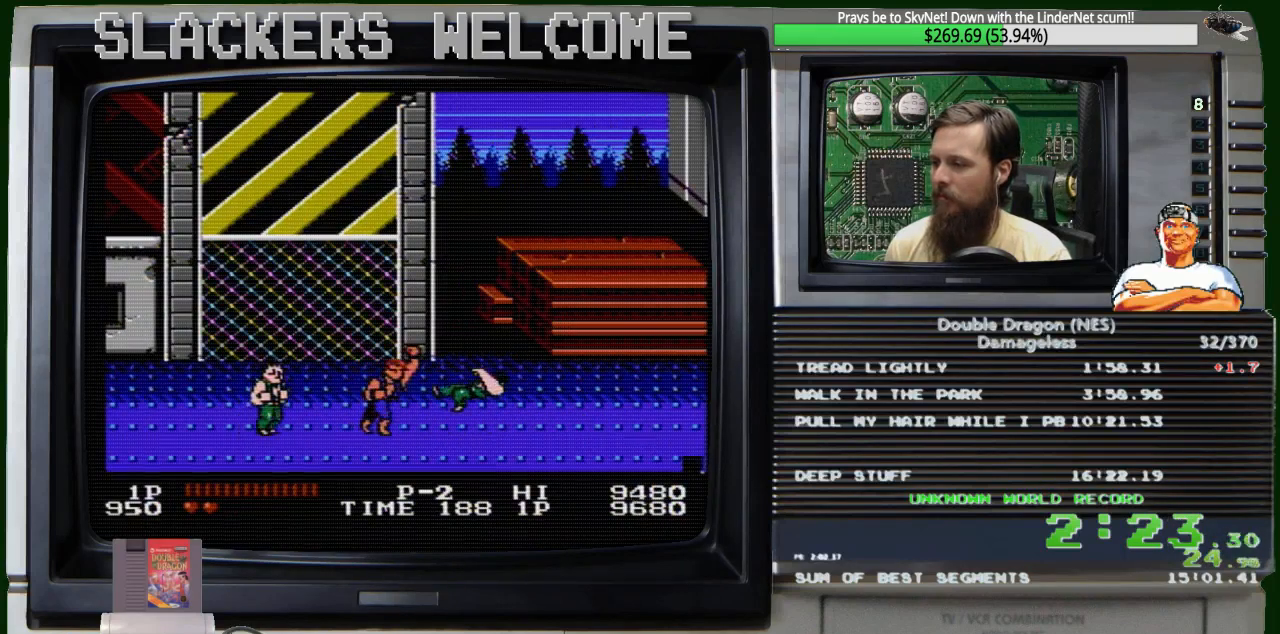
{"buttons": ["A"], "events": [[167, "A", "up"], [367, "A", "down"]]}
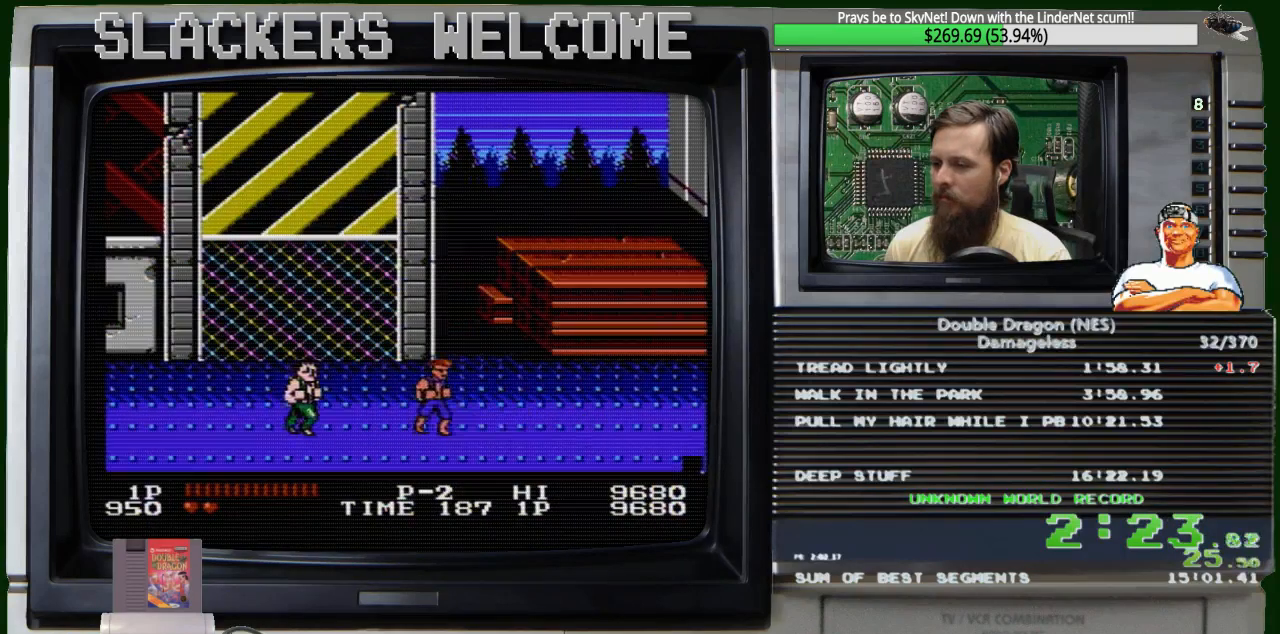
{"buttons": ["DPAD_RIGHT"], "events": [[33, "A", "up"], [66, "DPAD_RIGHT", "down"]]}
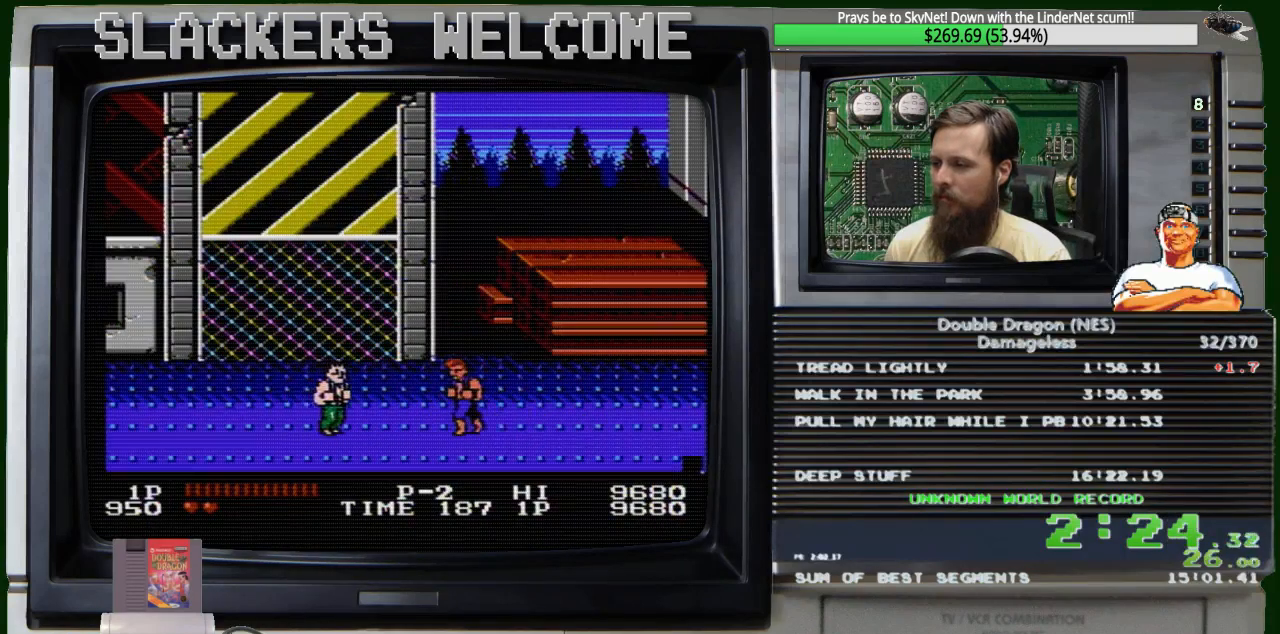
{"buttons": [], "events": [[234, "DPAD_RIGHT", "up"], [367, "DPAD_LEFT", "down"], [434, "DPAD_LEFT", "up"]]}
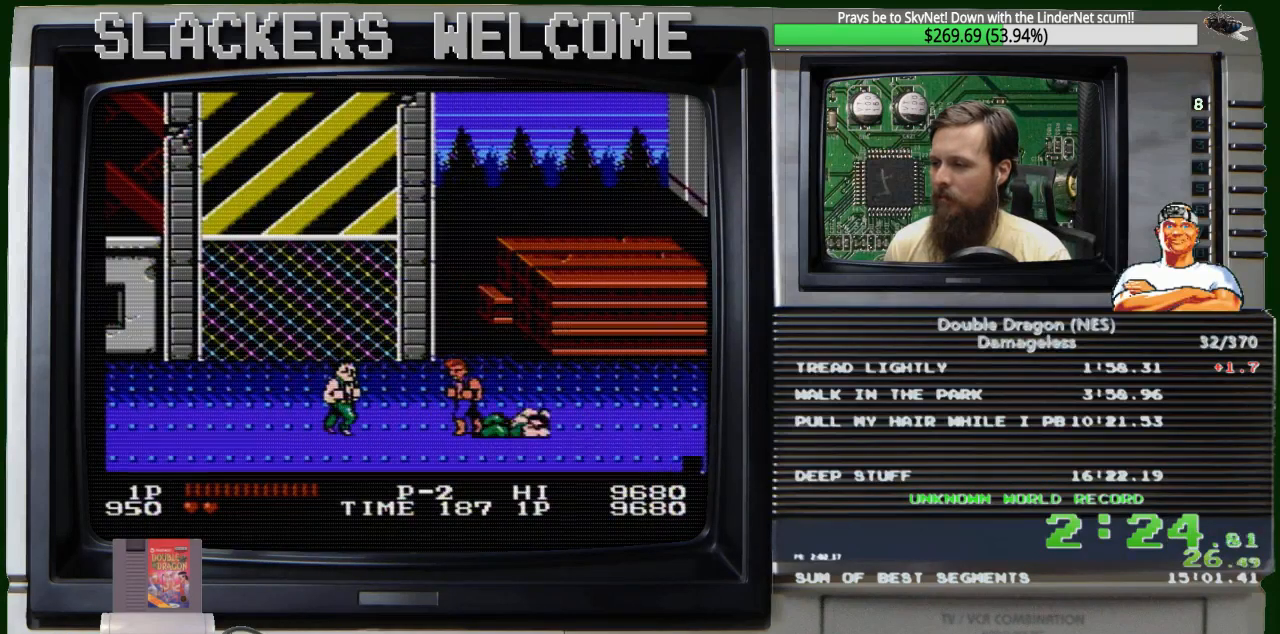
{"buttons": [], "events": []}
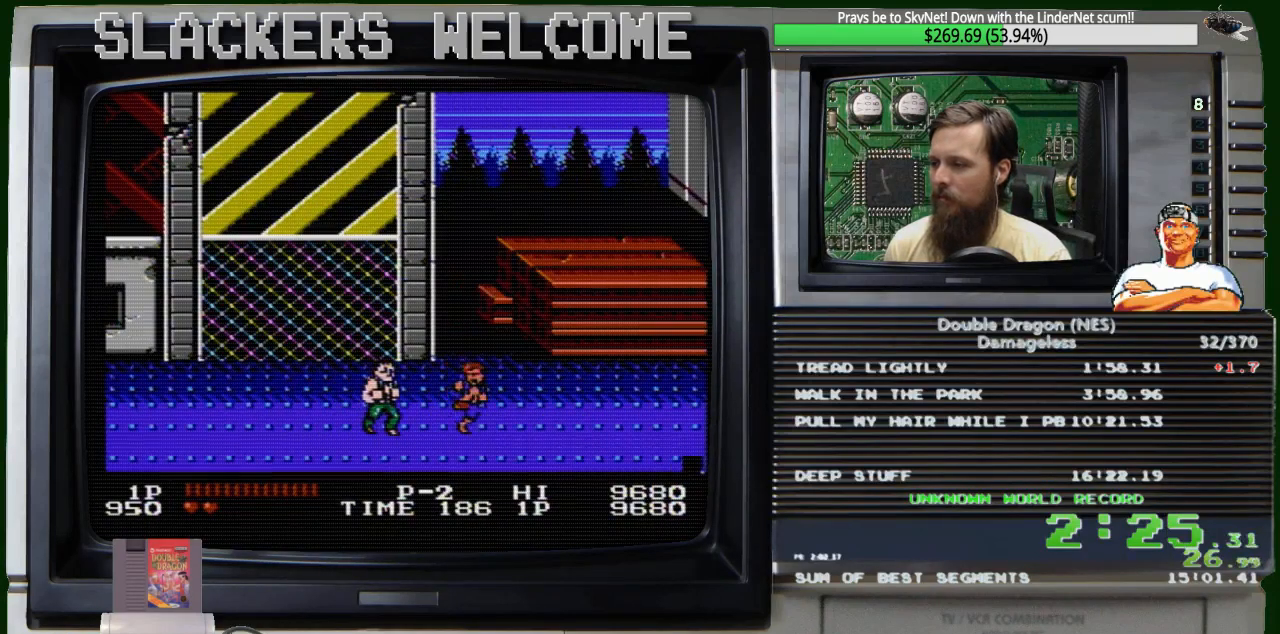
{"buttons": [], "events": [[300, "B", "down"], [501, "B", "up"]]}
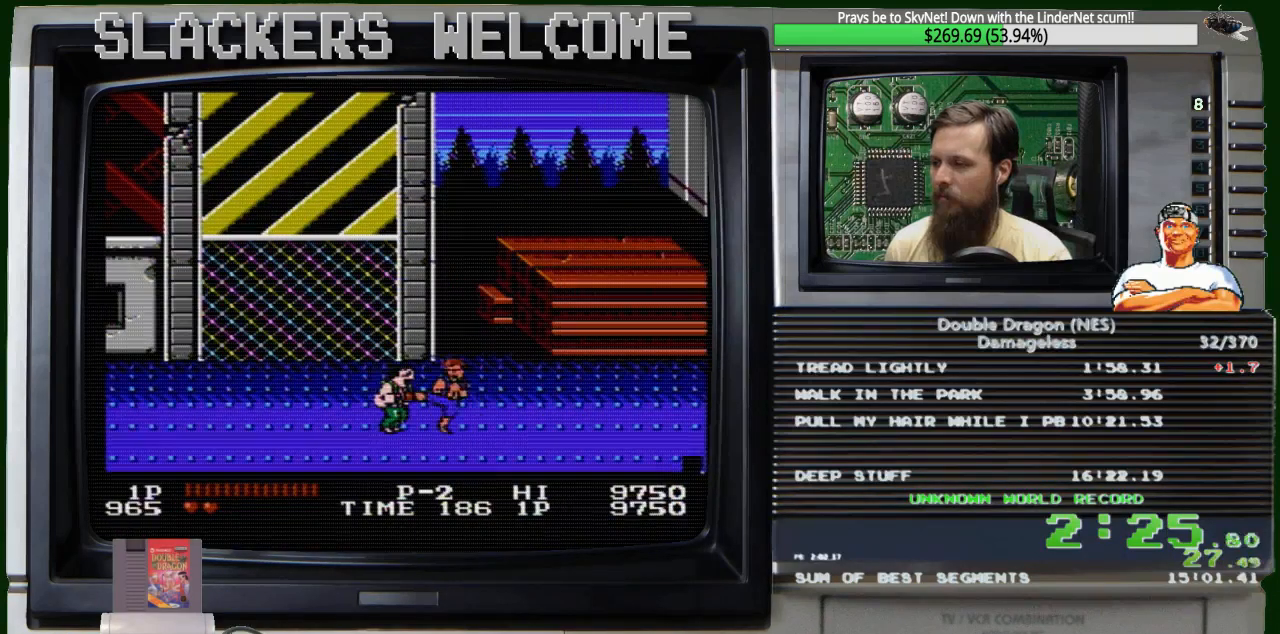
{"buttons": ["A"], "events": [[133, "B", "down"], [267, "B", "up"], [467, "A", "down"]]}
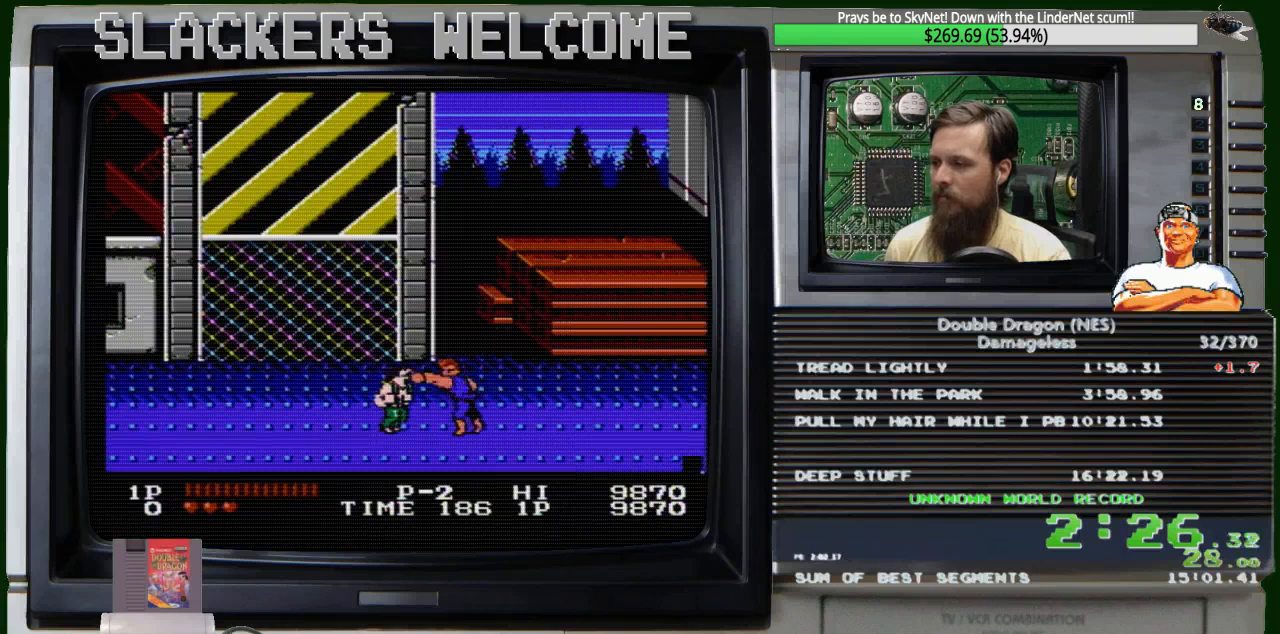
{"buttons": [], "events": [[100, "A", "up"], [300, "A", "down"], [501, "A", "up"]]}
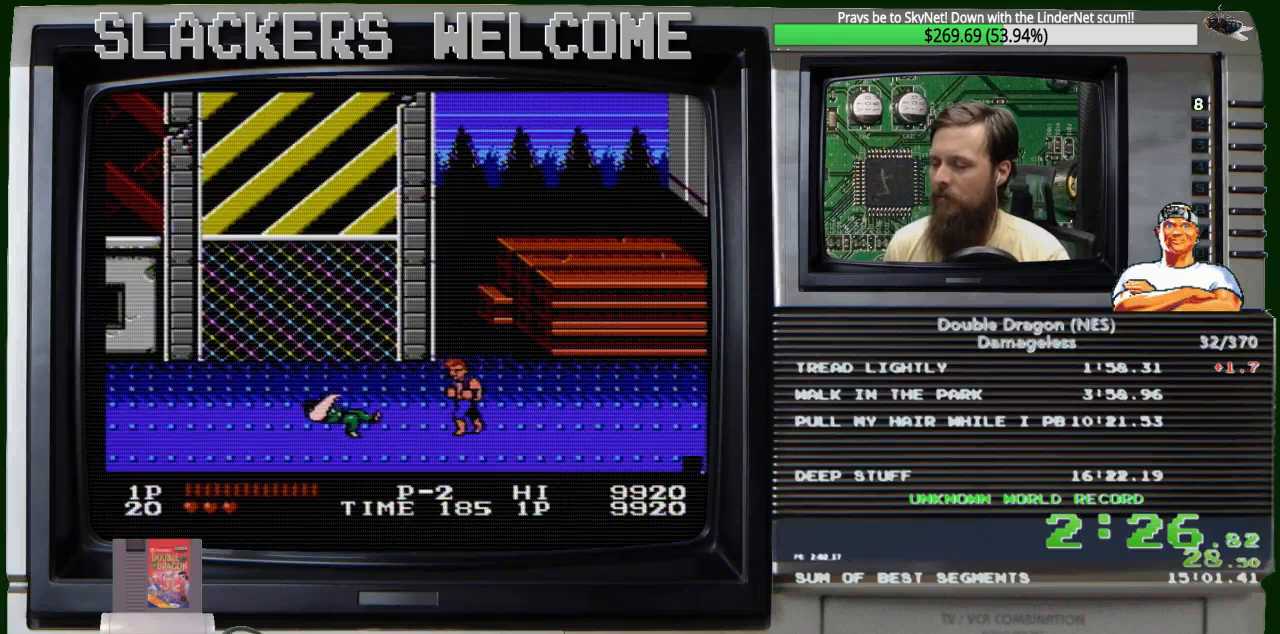
{"buttons": ["DPAD_RIGHT"], "events": [[267, "DPAD_RIGHT", "down"]]}
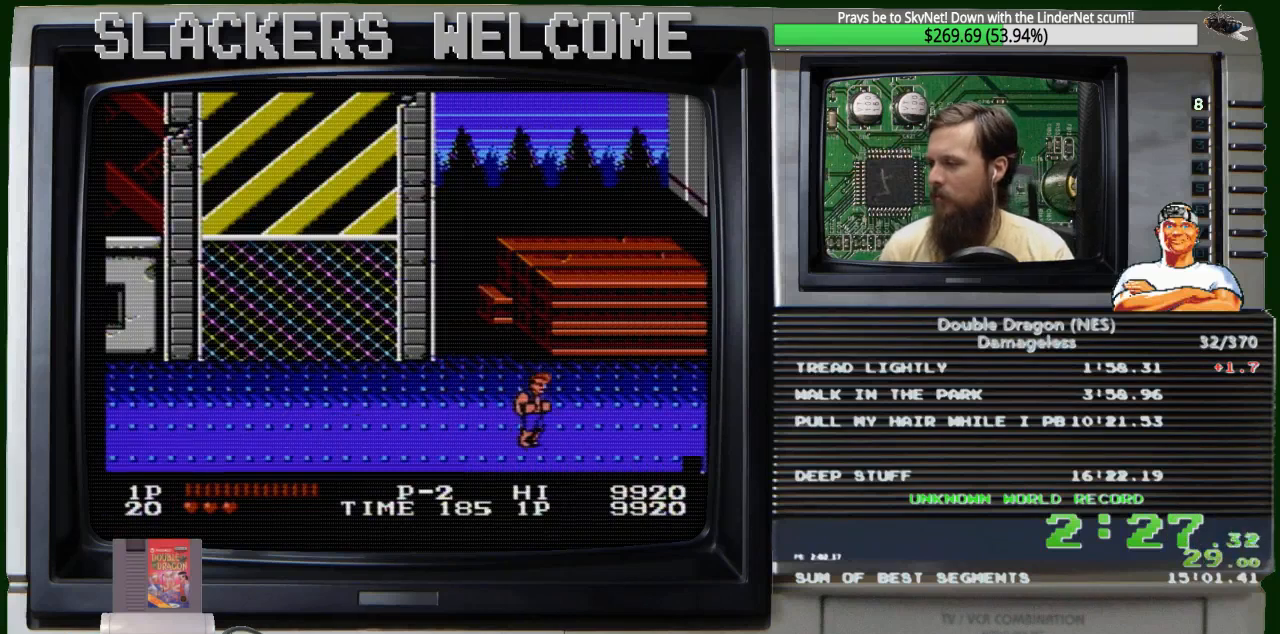
{"buttons": ["DPAD_DOWN", "DPAD_RIGHT"], "events": [[367, "DPAD_DOWN", "down"]]}
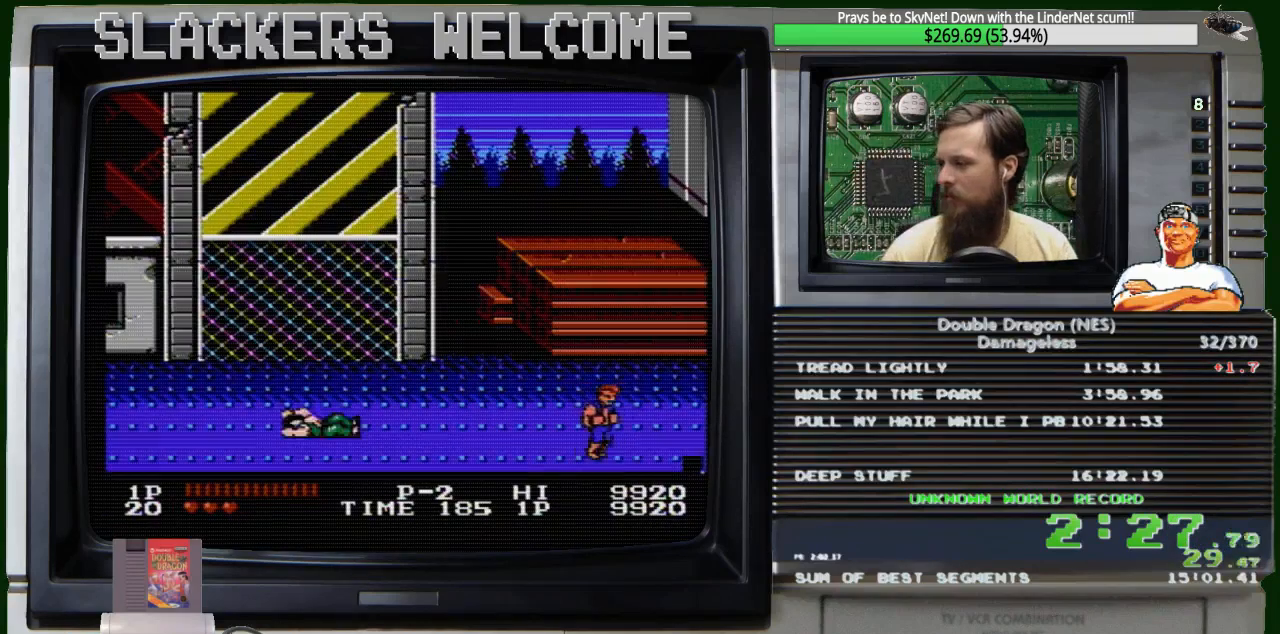
{"buttons": ["DPAD_RIGHT"], "events": [[367, "DPAD_DOWN", "up"]]}
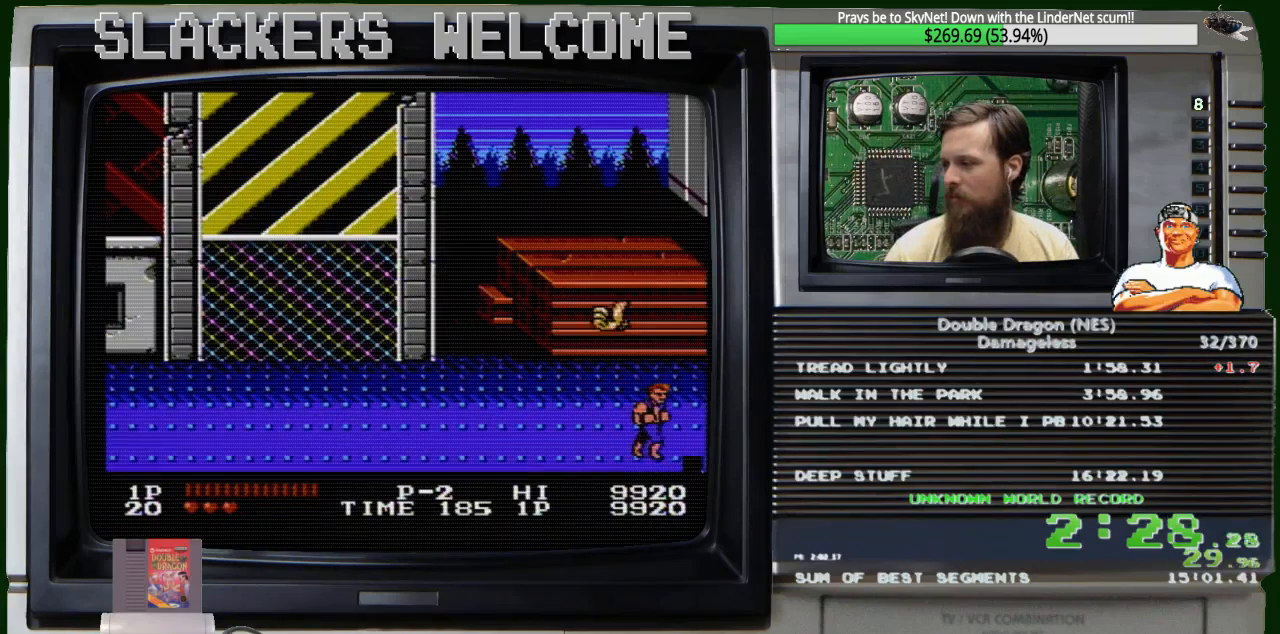
{"buttons": ["DPAD_RIGHT"], "events": []}
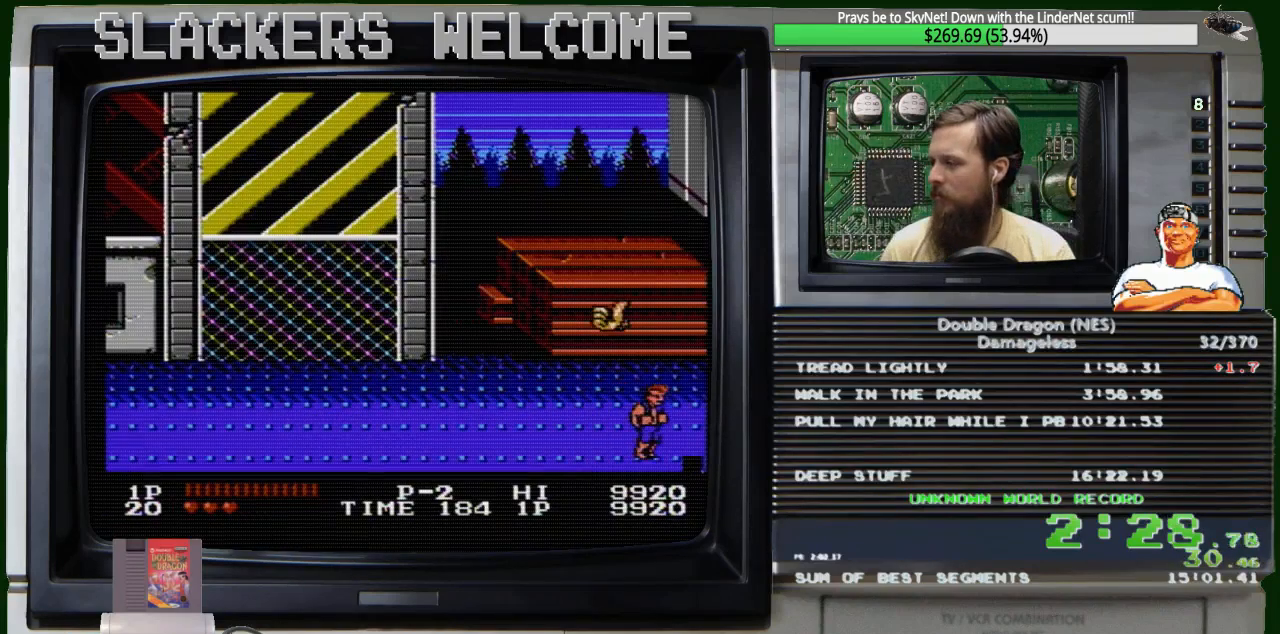
{"buttons": ["DPAD_RIGHT"], "events": []}
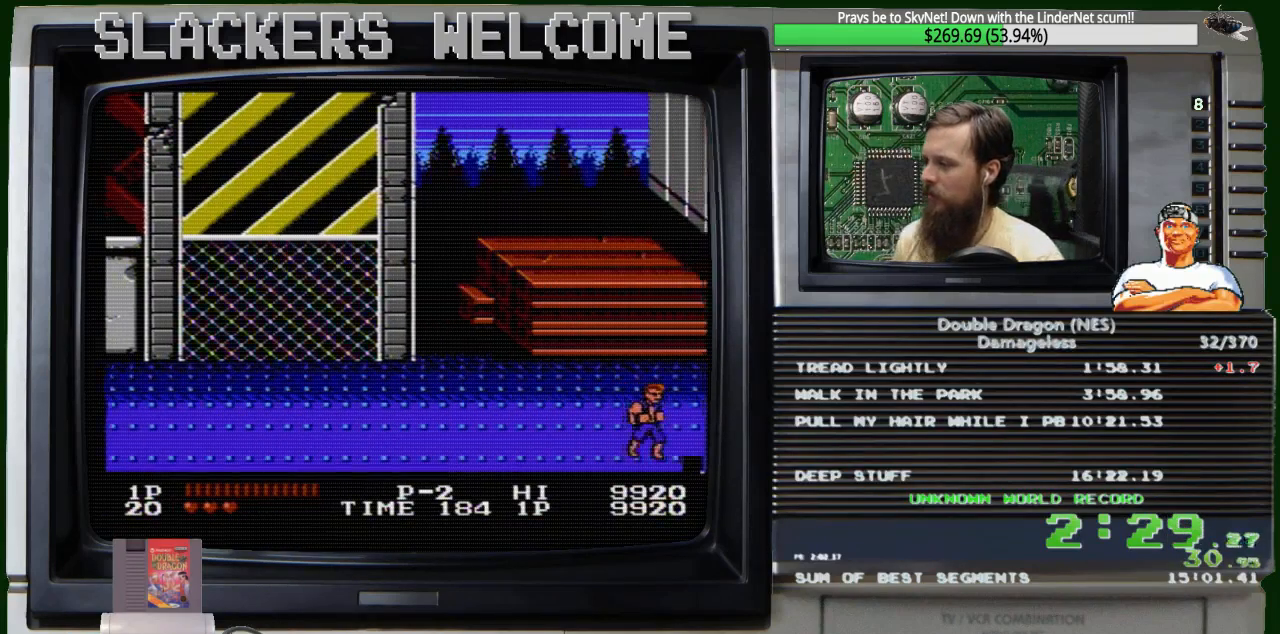
{"buttons": ["DPAD_RIGHT"], "events": []}
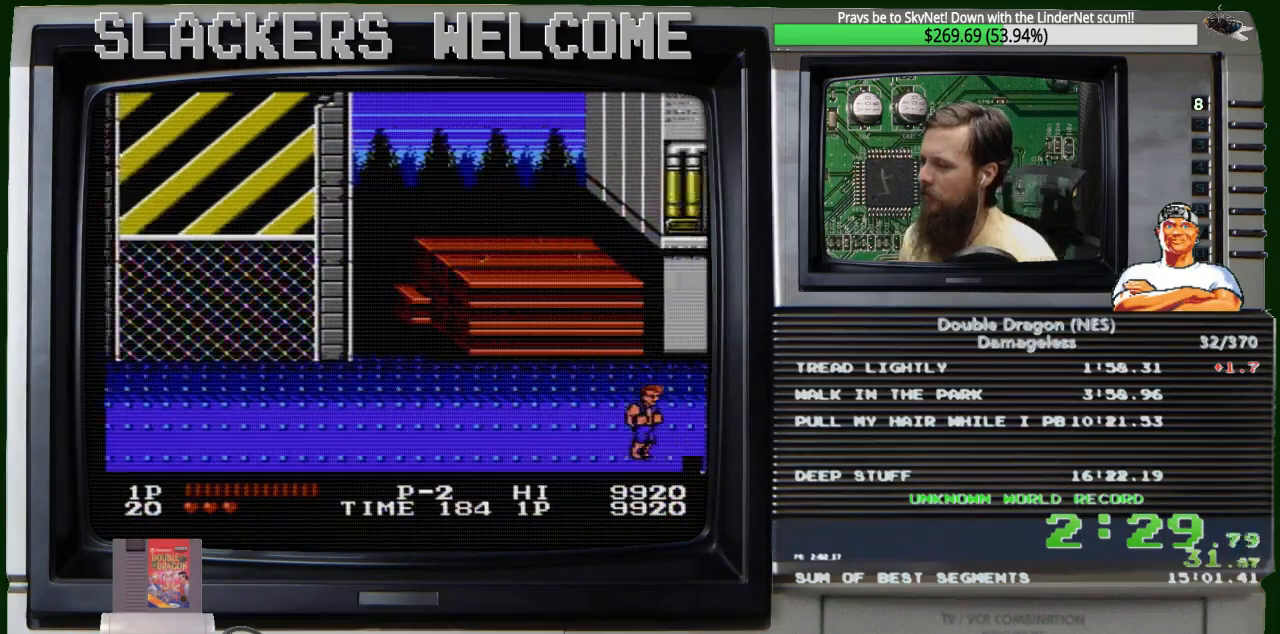
{"buttons": ["DPAD_RIGHT"], "events": []}
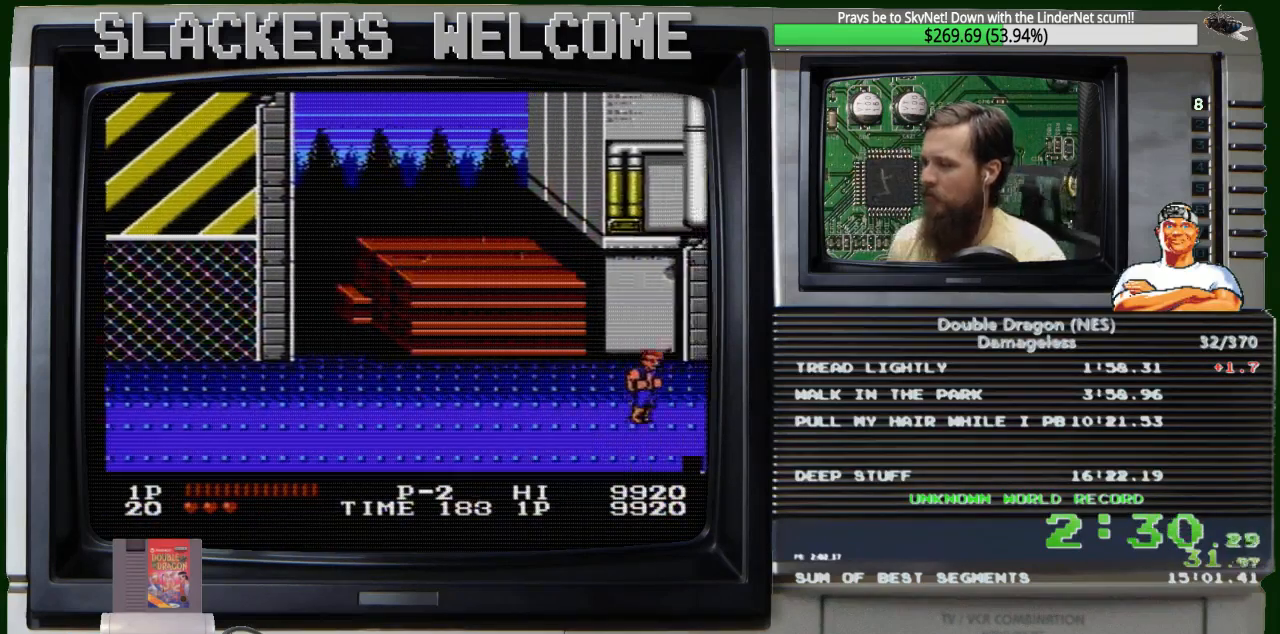
{"buttons": ["DPAD_UP", "DPAD_RIGHT"], "events": [[233, "DPAD_UP", "down"]]}
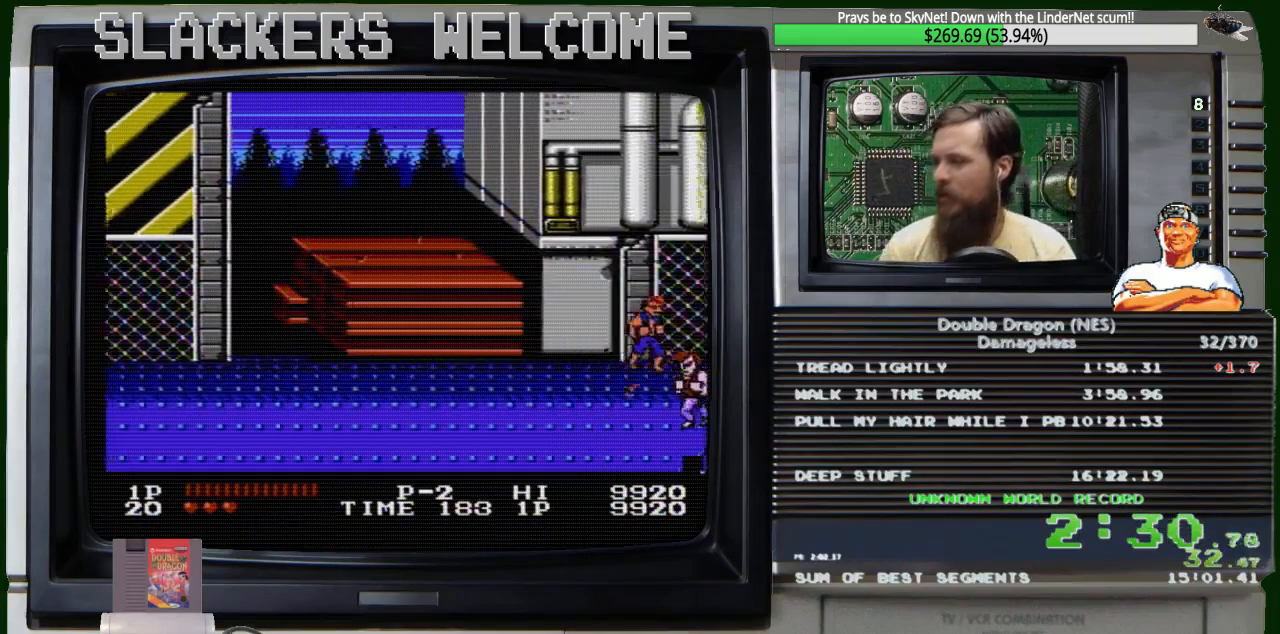
{"buttons": ["DPAD_UP", "DPAD_RIGHT"], "events": []}
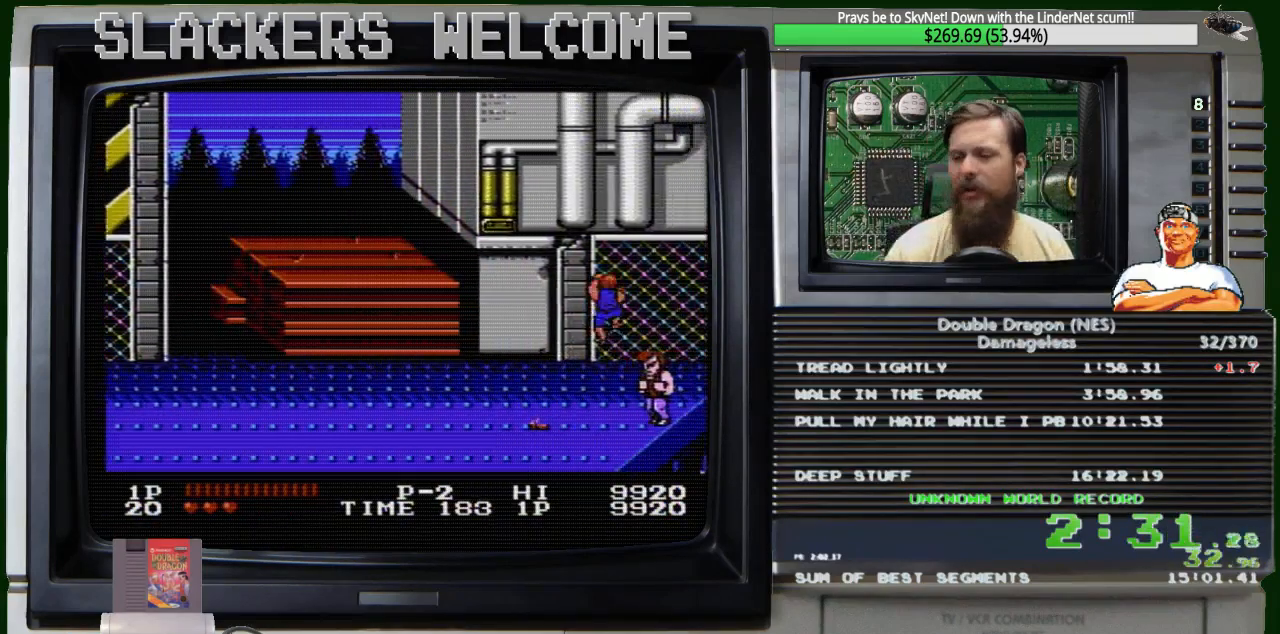
{"buttons": ["DPAD_UP"], "events": [[233, "DPAD_RIGHT", "up"]]}
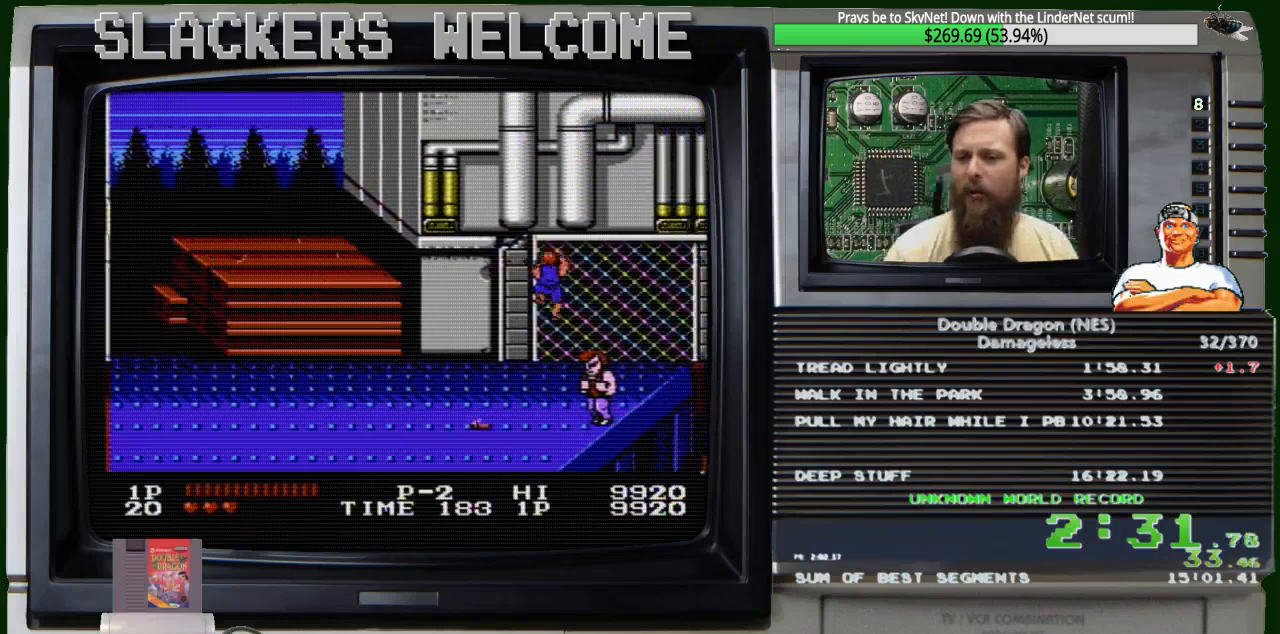
{"buttons": ["DPAD_UP"], "events": []}
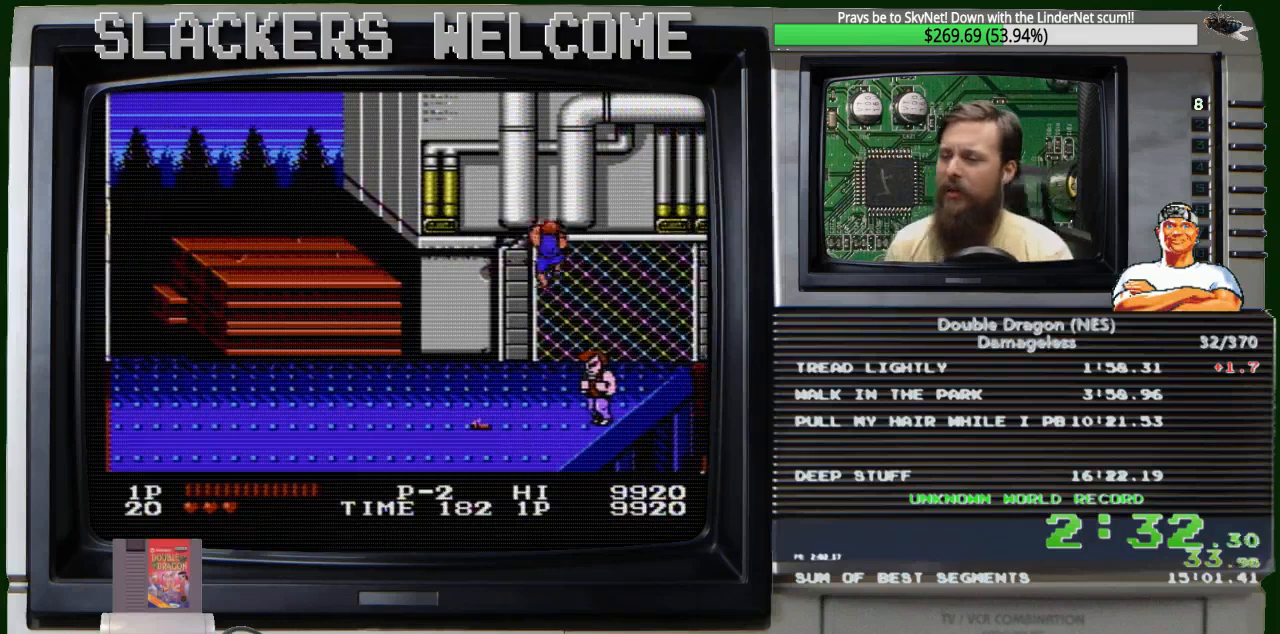
{"buttons": ["DPAD_UP"], "events": []}
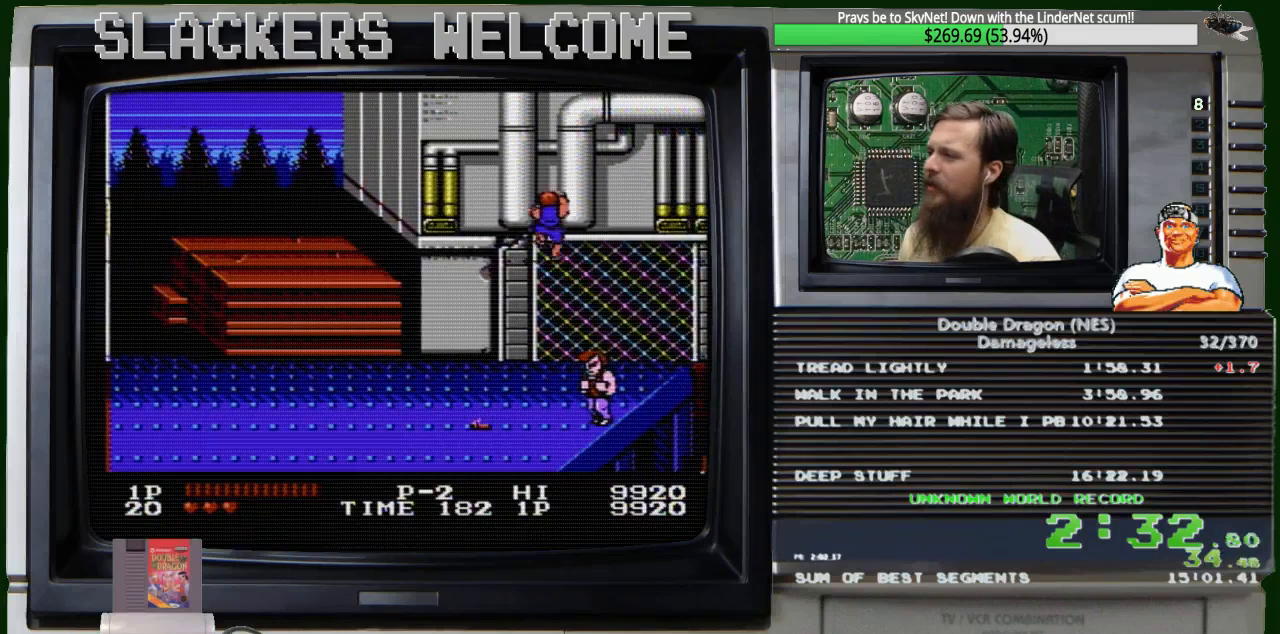
{"buttons": ["DPAD_UP"], "events": []}
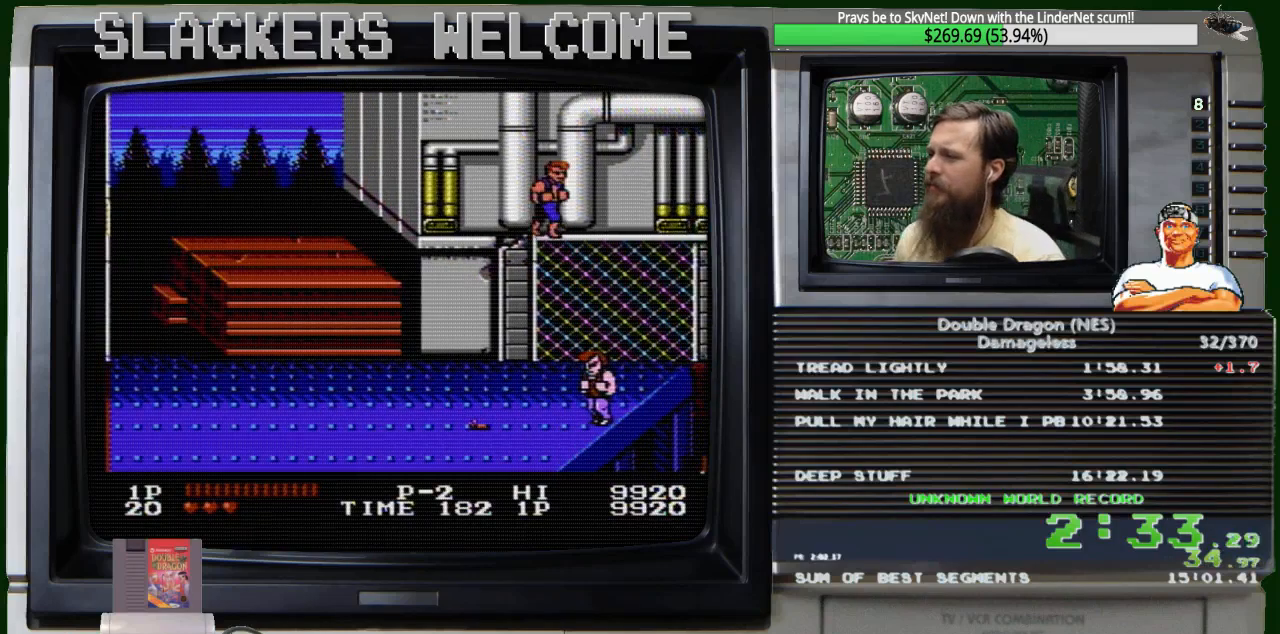
{"buttons": ["DPAD_UP"], "events": []}
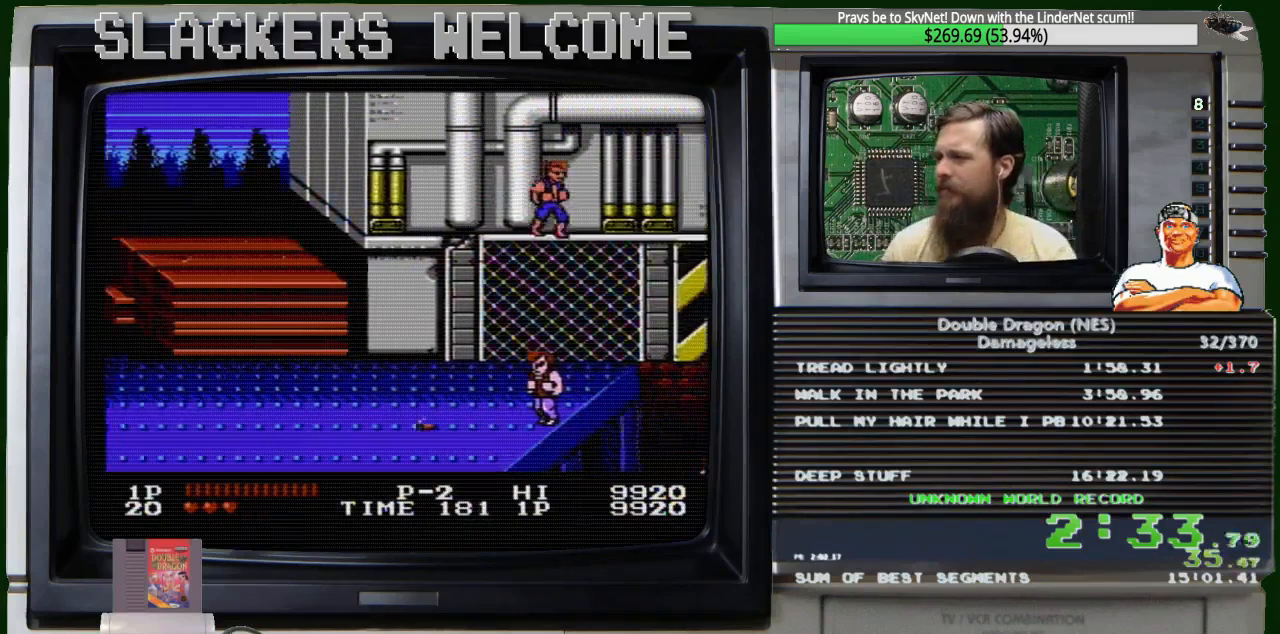
{"buttons": ["DPAD_RIGHT"], "events": [[34, "DPAD_RIGHT", "down"], [134, "DPAD_UP", "up"]]}
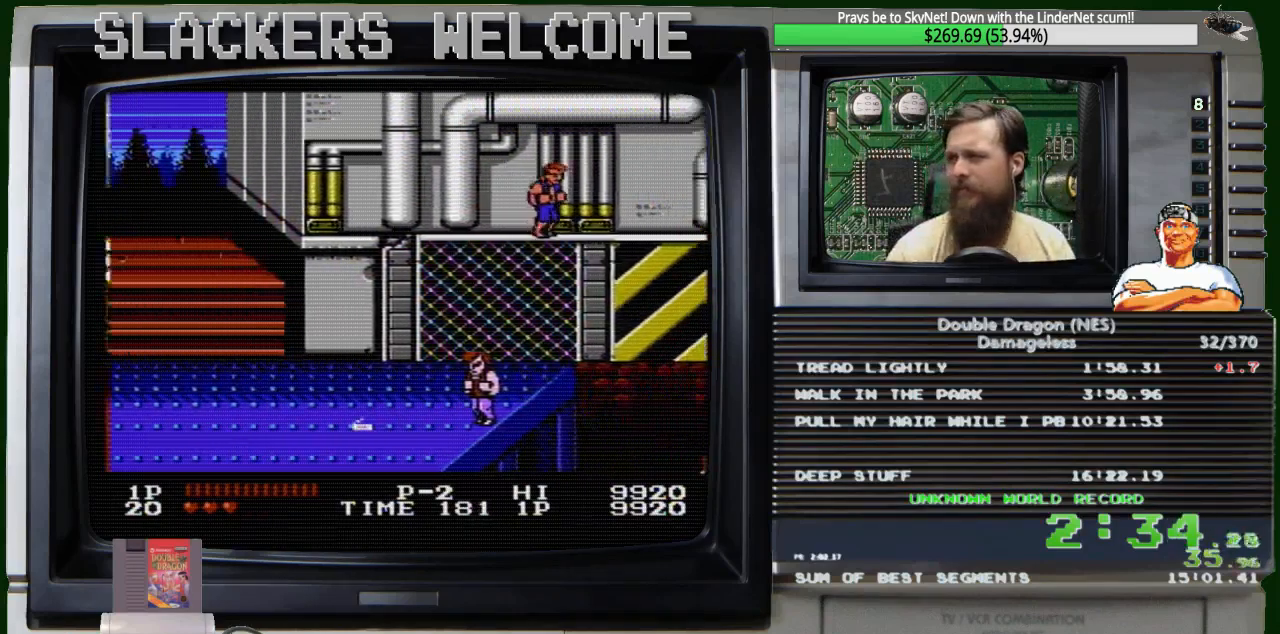
{"buttons": ["DPAD_RIGHT"], "events": []}
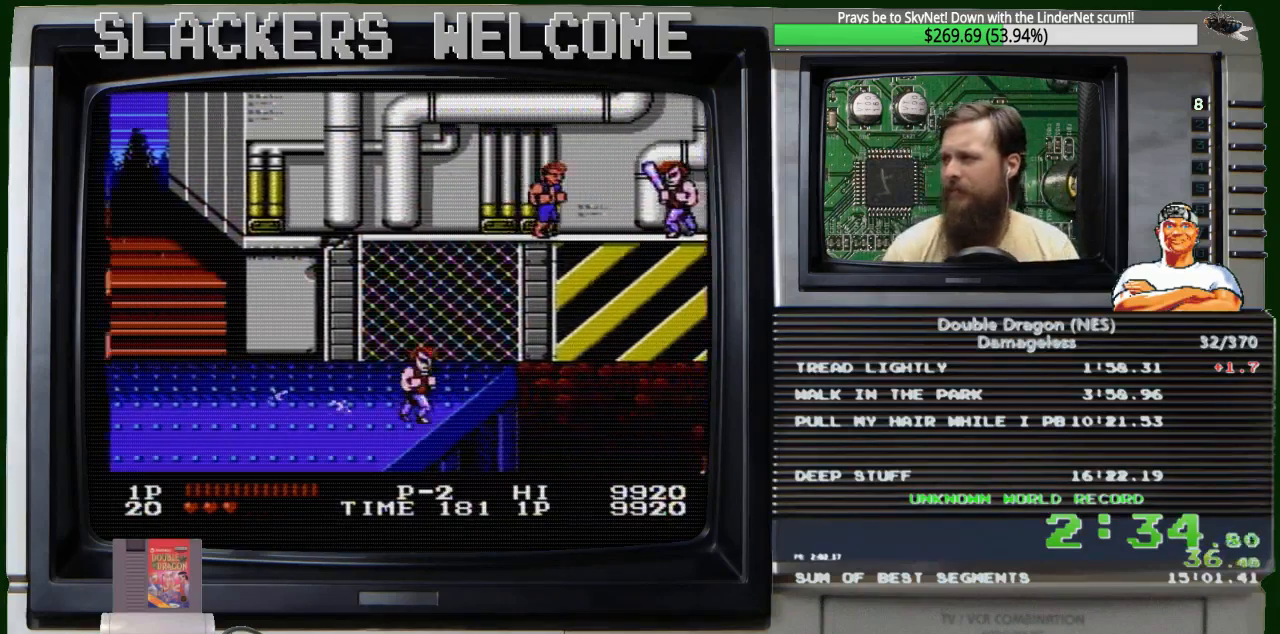
{"buttons": ["DPAD_RIGHT"], "events": []}
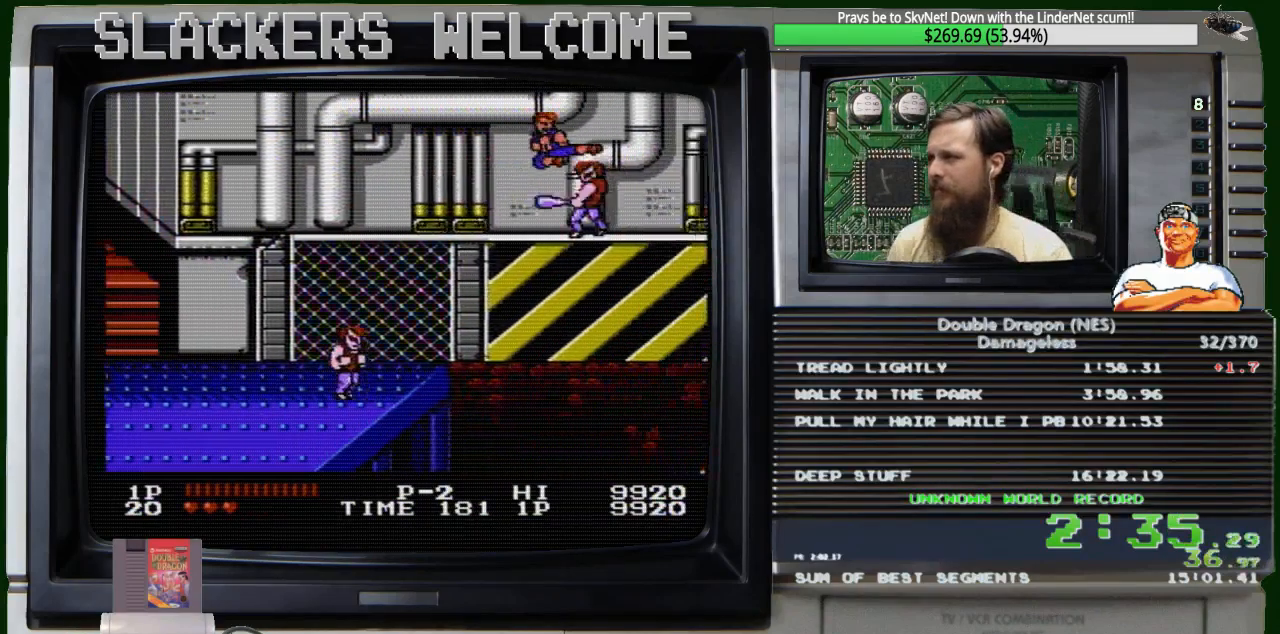
{"buttons": ["DPAD_RIGHT"], "events": [[133, "A", "down"], [133, "B", "down"], [367, "A", "up"], [367, "B", "up"]]}